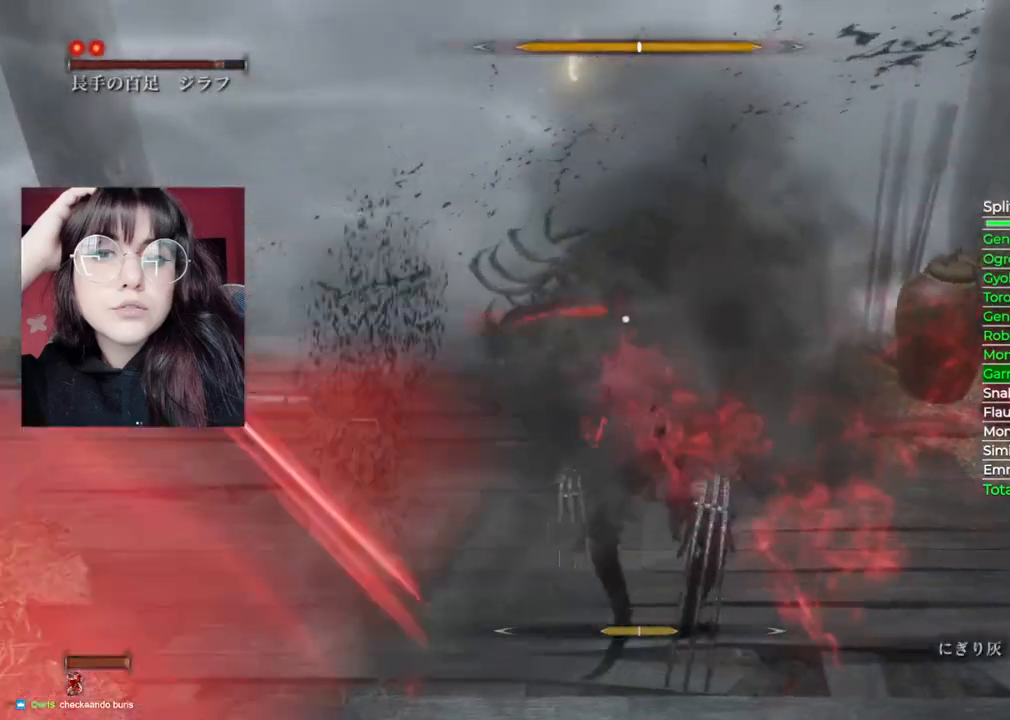
Gameplay with a controller (Xbox layout); each line is a JSON object with the inputs held at the frame after it. "events" lists button and stick changes between this image and that frame as [ms after this image, input, new state], when the widget could be followed in between.
{"buttons": [], "left_stick": "center", "right_stick": "center", "events": [[160, "left_stick", "center"], [240, "L1", "up"]]}
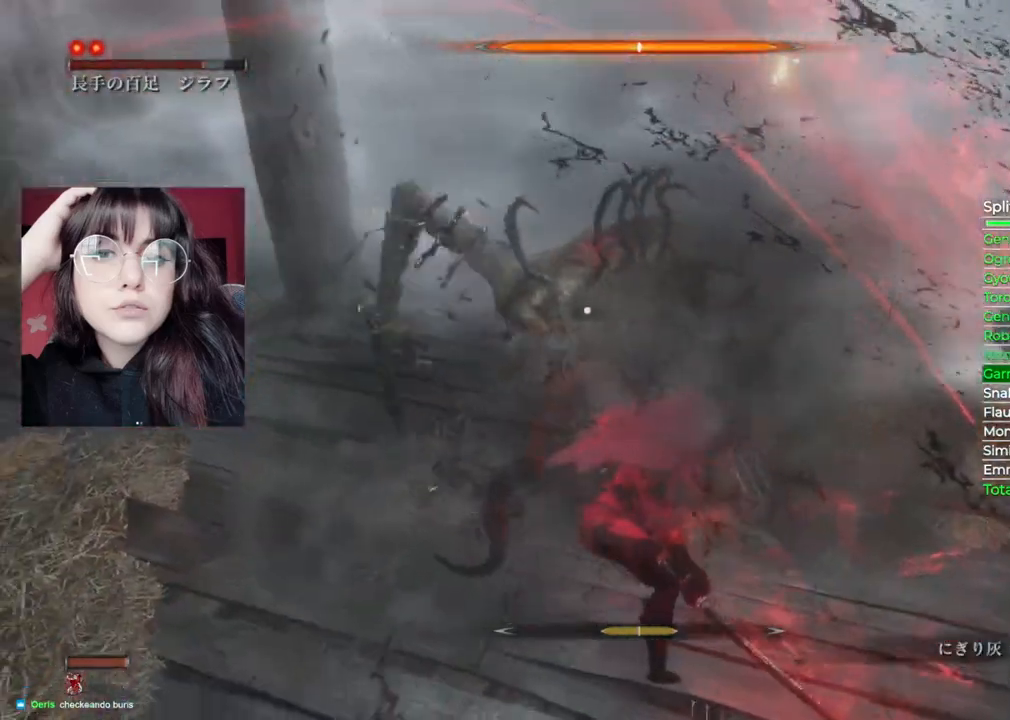
{"buttons": ["L1"], "left_stick": "center", "right_stick": "center", "events": [[480, "L1", "down"]]}
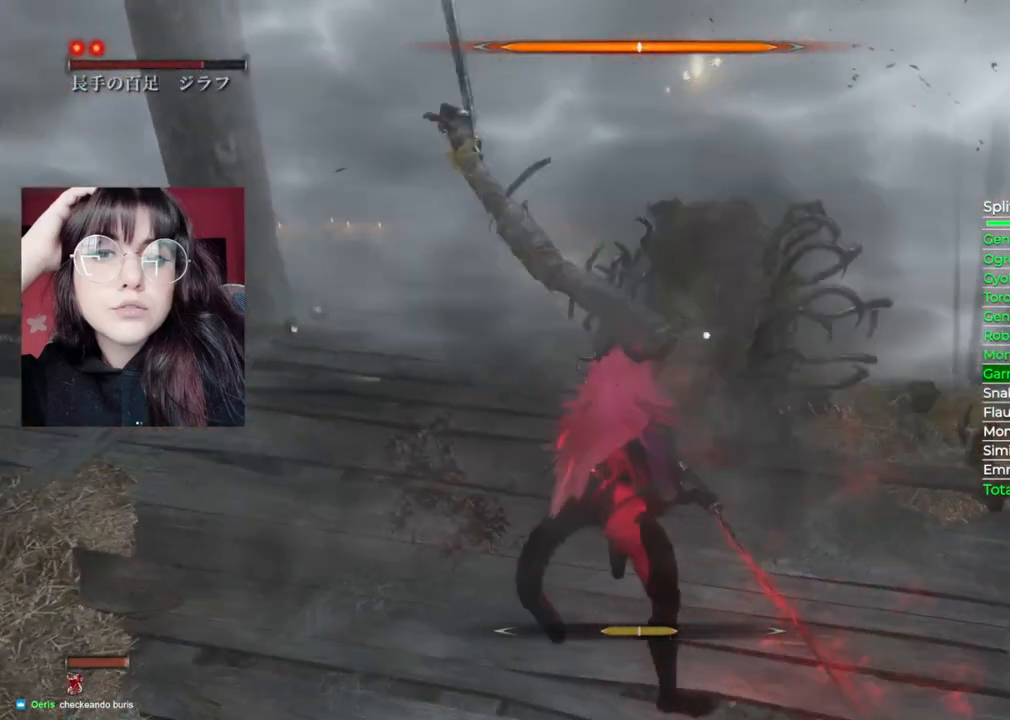
{"buttons": ["L1"], "left_stick": "center", "right_stick": "center", "events": [[200, "L1", "up"], [280, "L1", "down"], [380, "L1", "up"], [460, "L1", "down"]]}
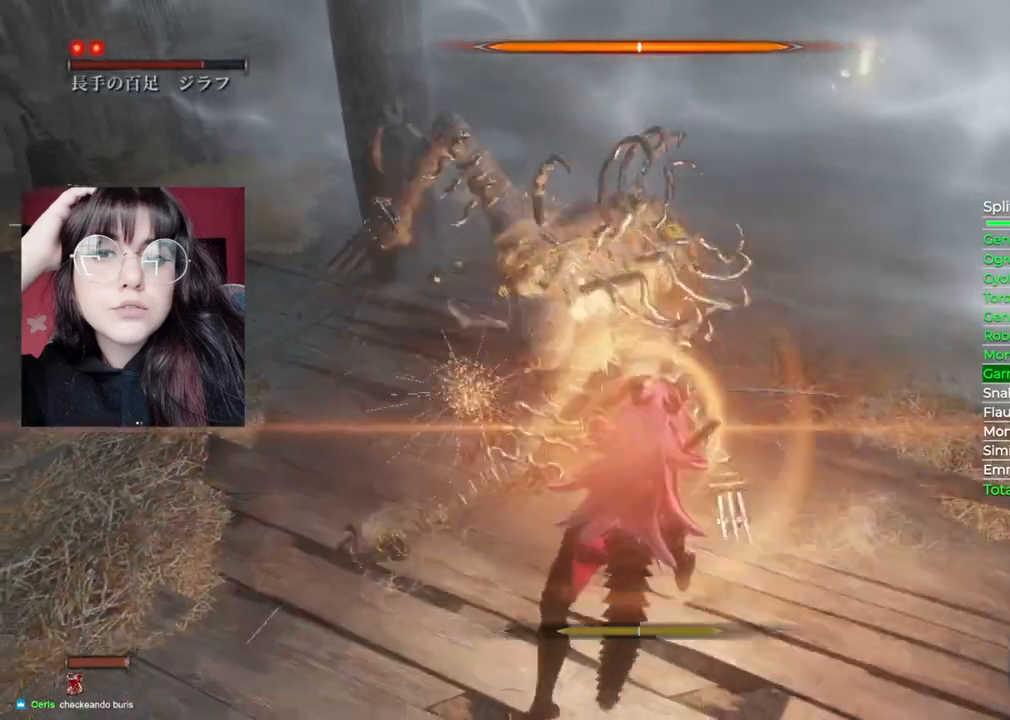
{"buttons": ["L1"], "left_stick": "center", "right_stick": "center", "events": [[80, "L1", "up"], [140, "L1", "down"], [260, "L1", "up"], [300, "L1", "down"], [460, "L1", "up"], [500, "L1", "down"]]}
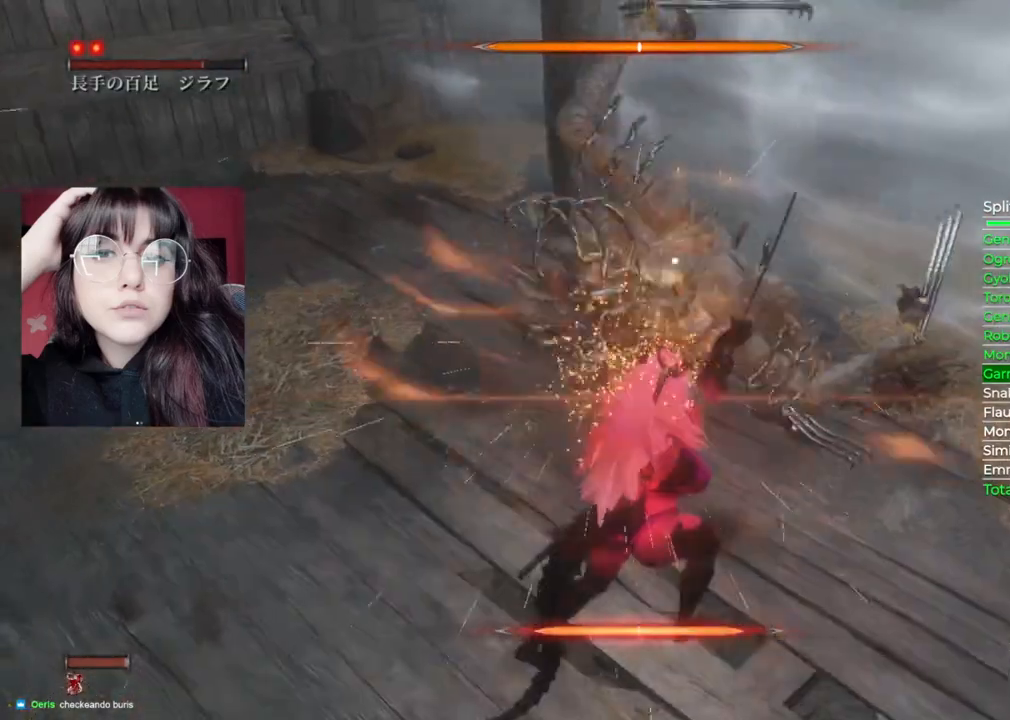
{"buttons": ["R1"], "left_stick": "center", "right_stick": "center", "events": [[140, "L1", "up"], [220, "L1", "down"], [380, "L1", "up"], [480, "R1", "down"]]}
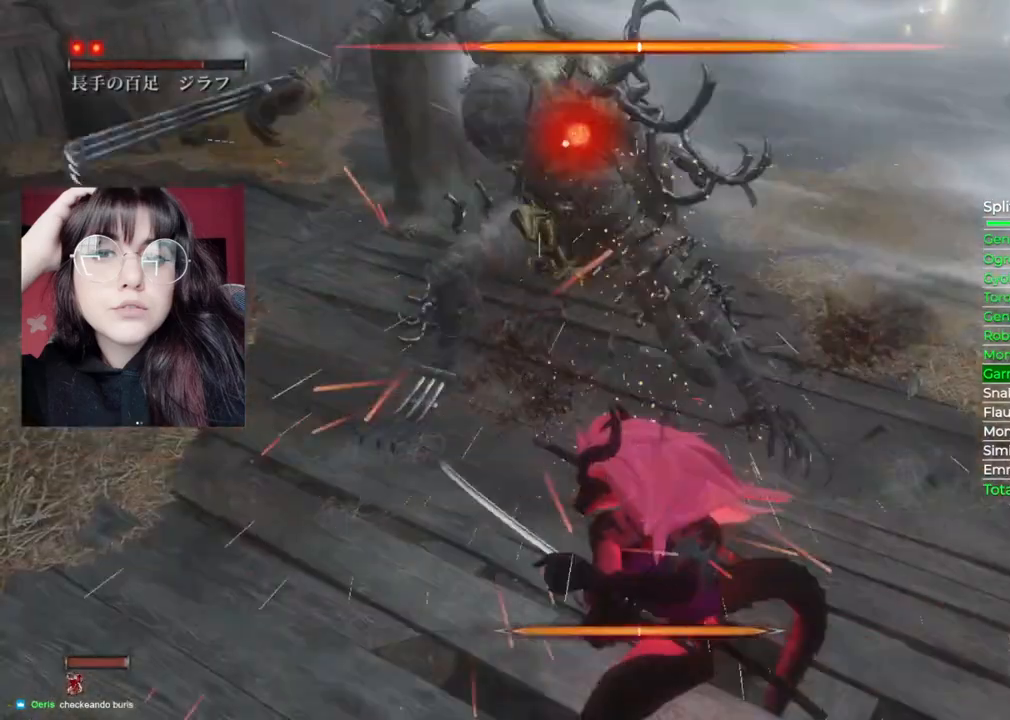
{"buttons": [], "left_stick": "center", "right_stick": "center", "events": [[120, "R1", "up"]]}
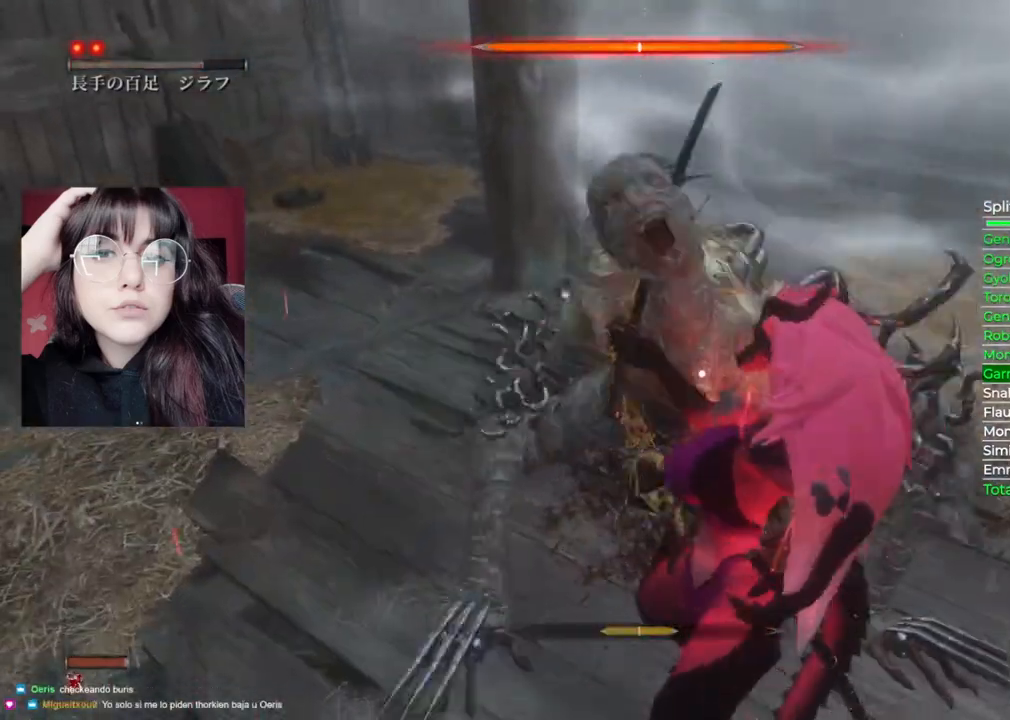
{"buttons": [], "left_stick": "center", "right_stick": "center", "events": []}
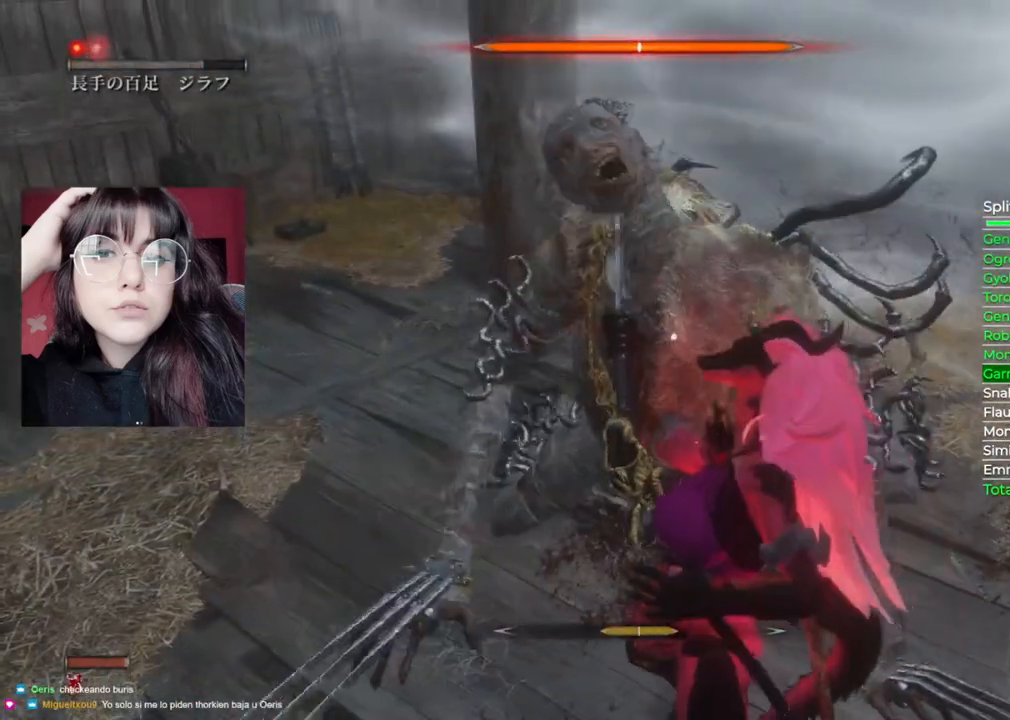
{"buttons": [], "left_stick": "center", "right_stick": "center", "events": []}
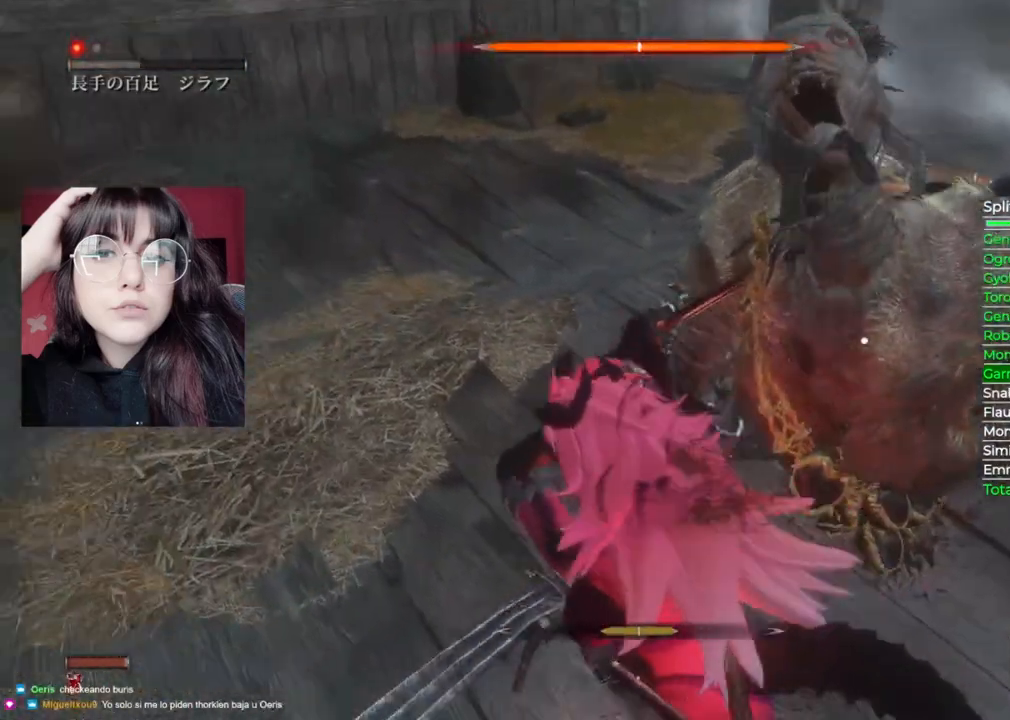
{"buttons": [], "left_stick": "center", "right_stick": "center", "events": []}
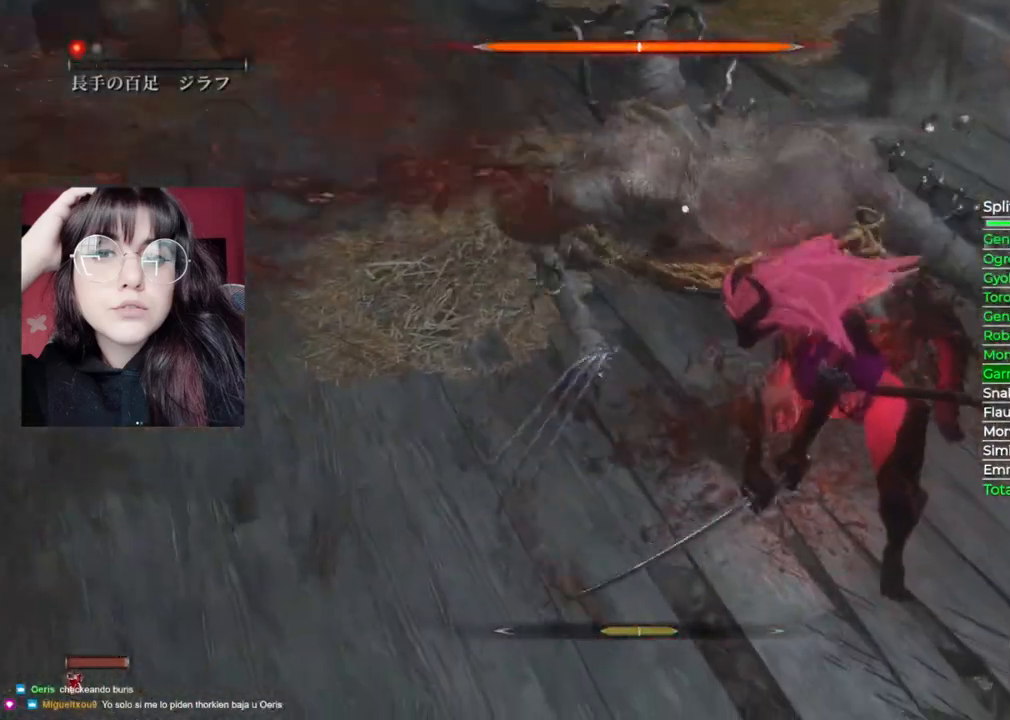
{"buttons": [], "left_stick": "left", "right_stick": "center", "events": [[320, "left_stick", "left"]]}
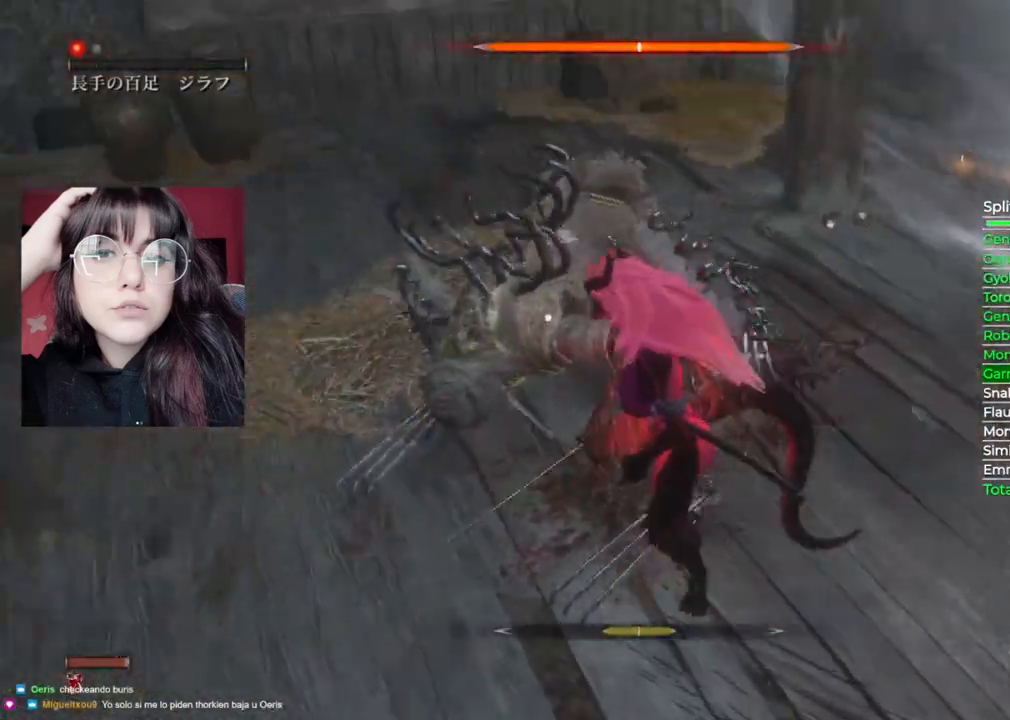
{"buttons": ["B"], "left_stick": "left", "right_stick": "center", "events": [[280, "B", "down"]]}
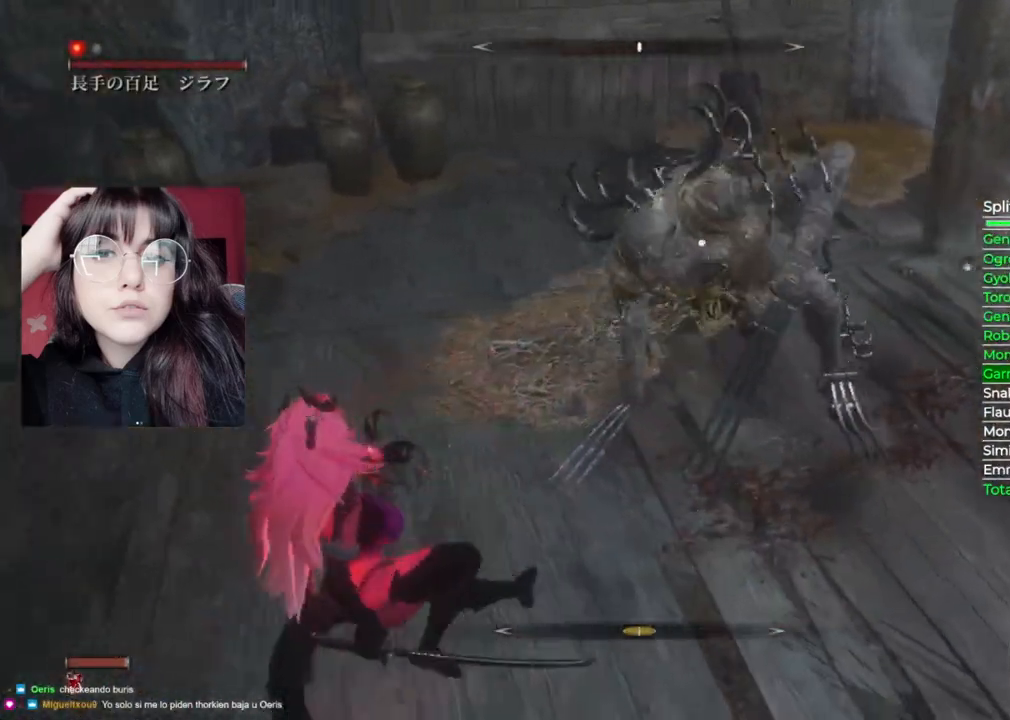
{"buttons": [], "left_stick": "down-left", "right_stick": "center", "events": [[20, "left_stick", "down-left"], [480, "B", "up"]]}
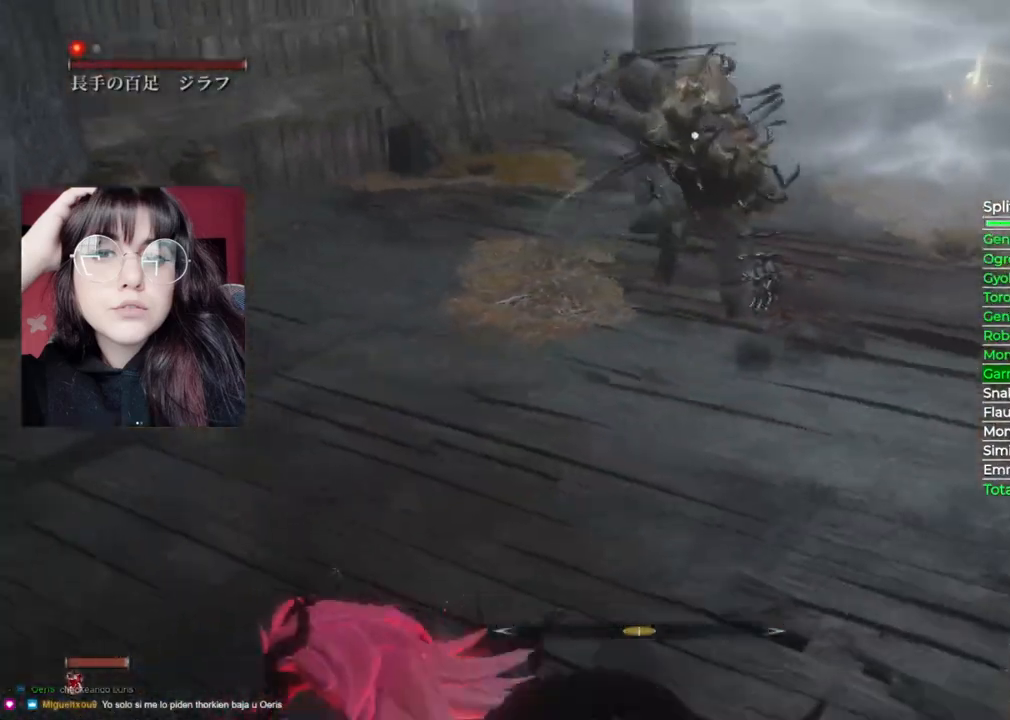
{"buttons": [], "left_stick": "down", "right_stick": "center", "events": [[500, "left_stick", "down"]]}
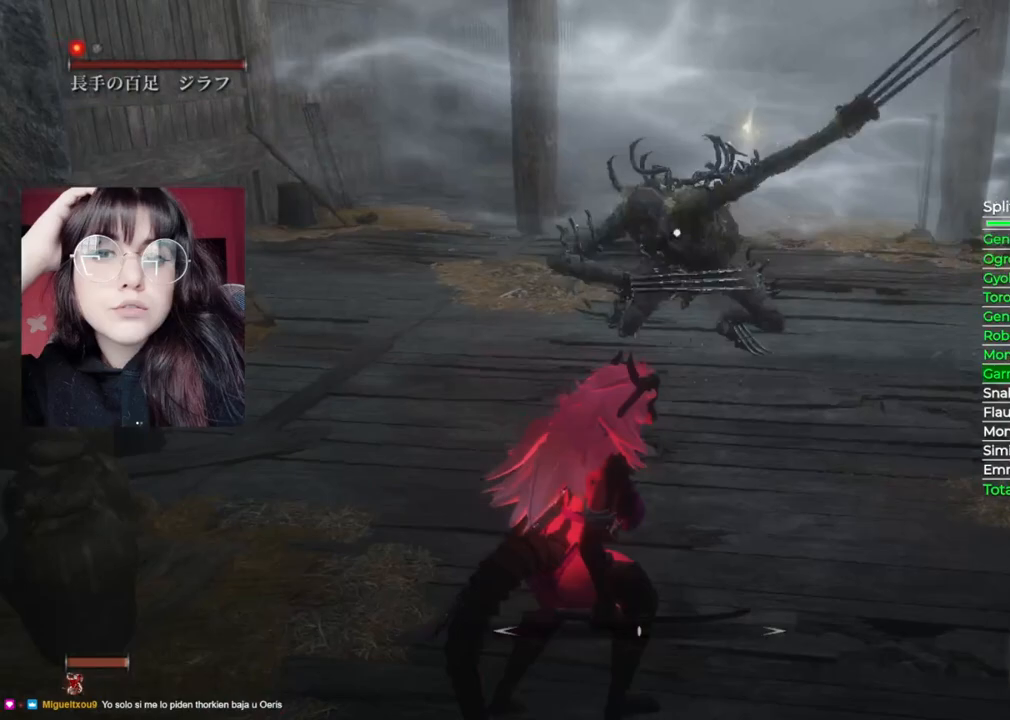
{"buttons": [], "left_stick": "up", "right_stick": "center", "events": [[320, "left_stick", "center"], [460, "left_stick", "up"]]}
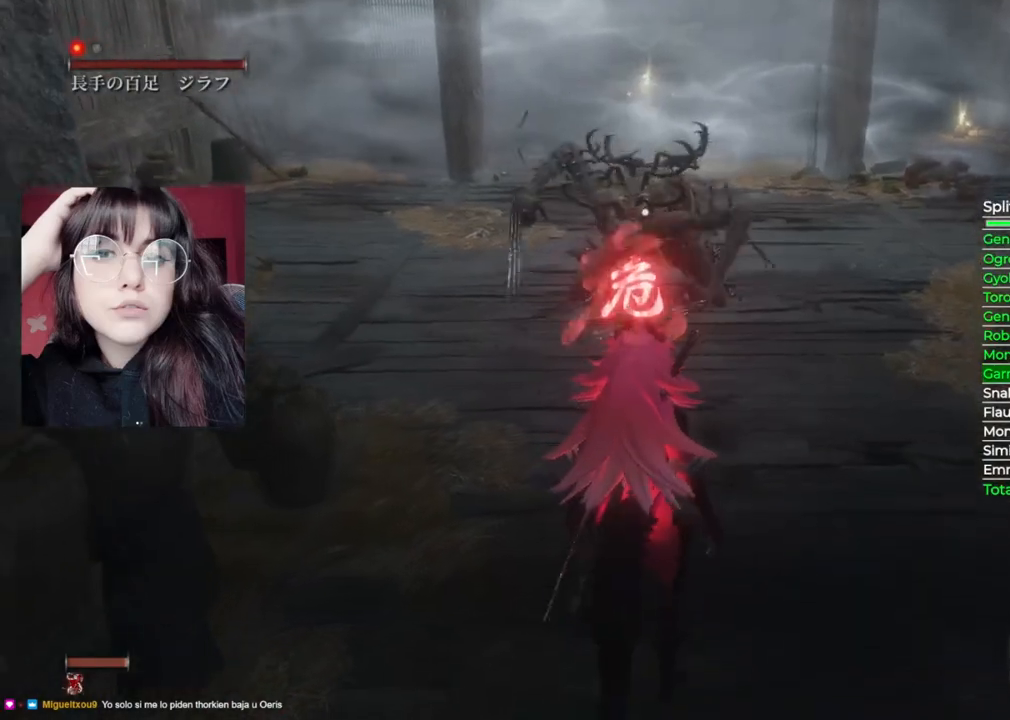
{"buttons": [], "left_stick": "up", "right_stick": "center", "events": [[80, "A", "down"], [500, "A", "up"]]}
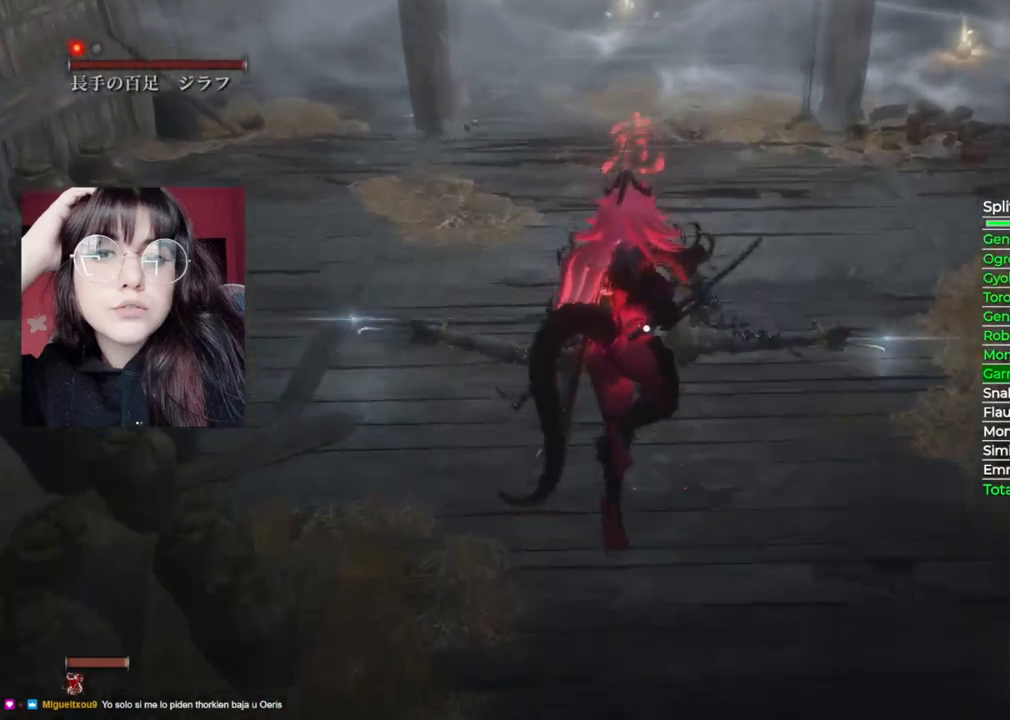
{"buttons": [], "left_stick": "up", "right_stick": "center", "events": [[60, "A", "down"], [180, "A", "up"], [260, "A", "down"], [340, "A", "up"], [420, "A", "down"], [480, "A", "up"]]}
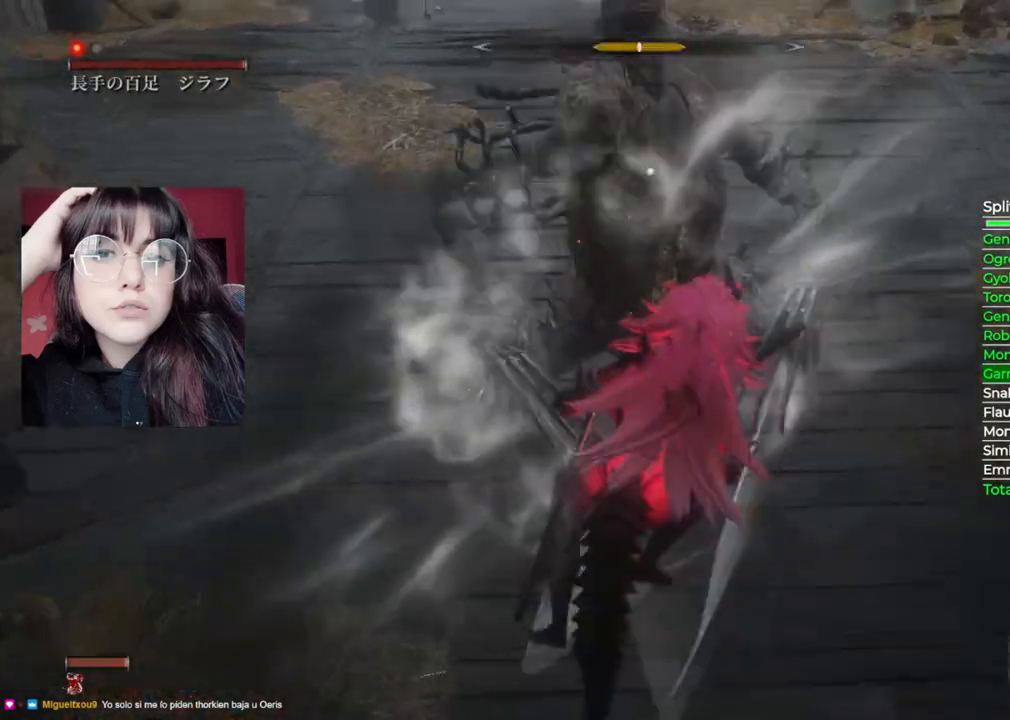
{"buttons": ["R1"], "left_stick": "up", "right_stick": "center", "events": [[280, "R1", "down"], [380, "R1", "up"], [460, "R1", "down"]]}
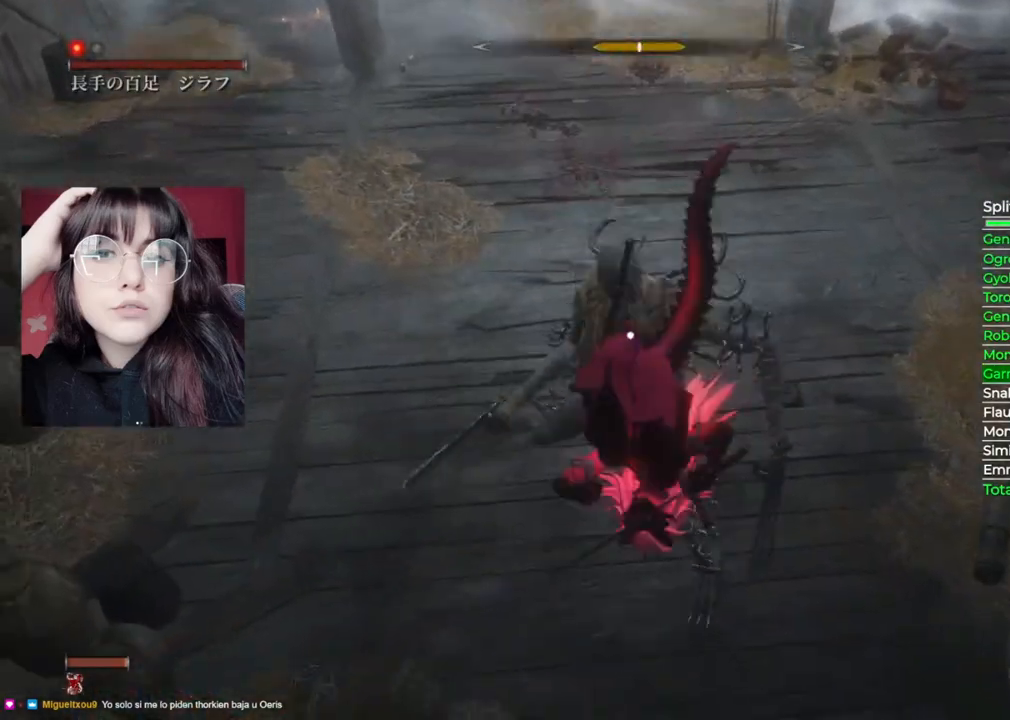
{"buttons": [], "left_stick": "up", "right_stick": "center", "events": [[60, "R1", "up"]]}
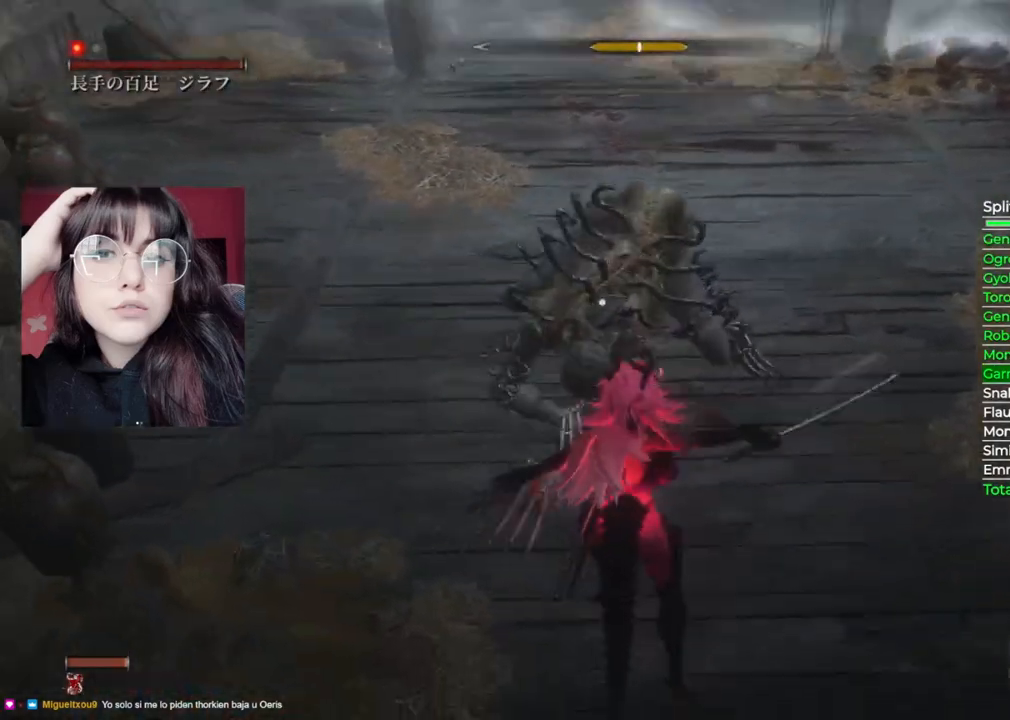
{"buttons": [], "left_stick": "center", "right_stick": "center", "events": [[120, "left_stick", "center"]]}
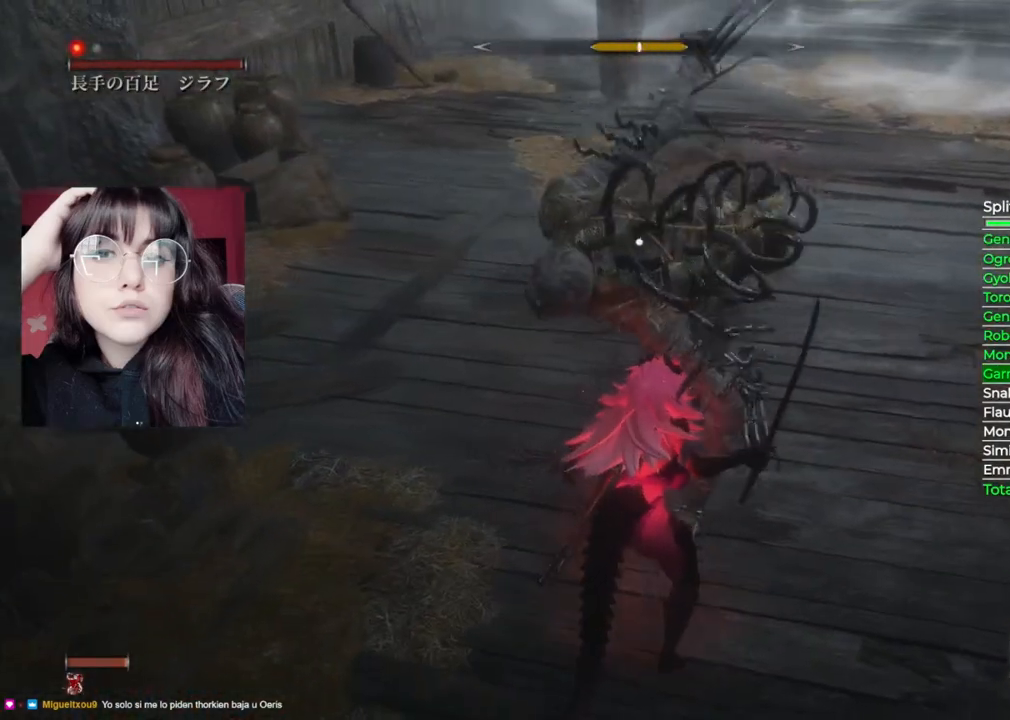
{"buttons": ["L1"], "left_stick": "center", "right_stick": "center", "events": [[220, "L1", "down"], [420, "L1", "up"], [500, "L1", "down"]]}
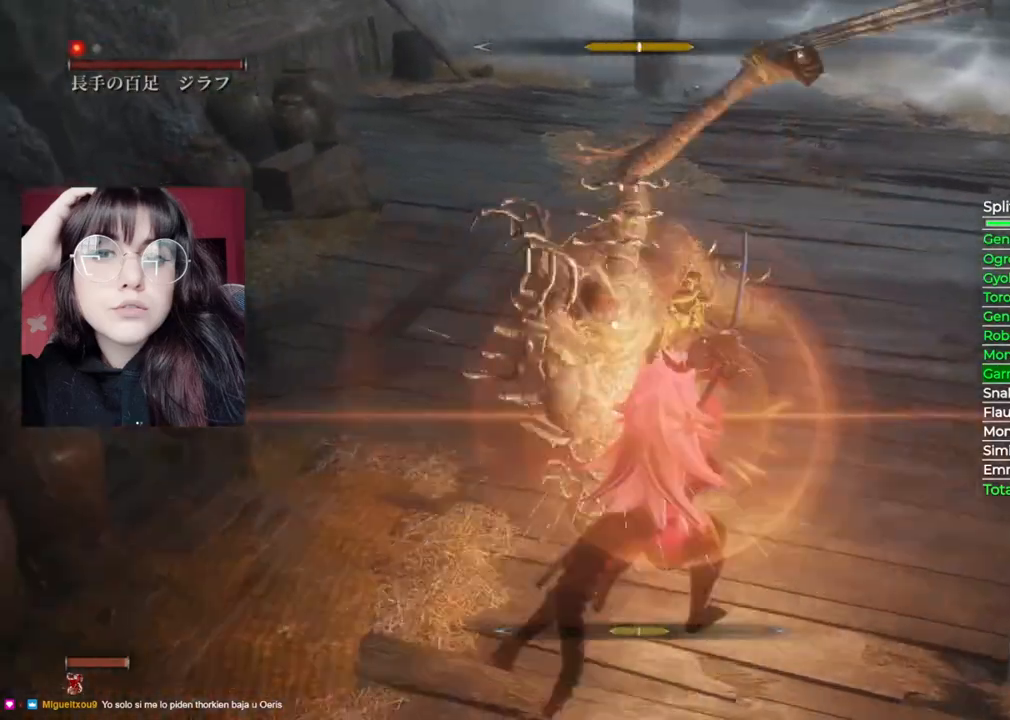
{"buttons": ["L1"], "left_stick": "center", "right_stick": "center", "events": [[100, "L1", "up"], [160, "L1", "down"], [260, "L1", "up"], [320, "L1", "down"], [420, "L1", "up"], [500, "L1", "down"]]}
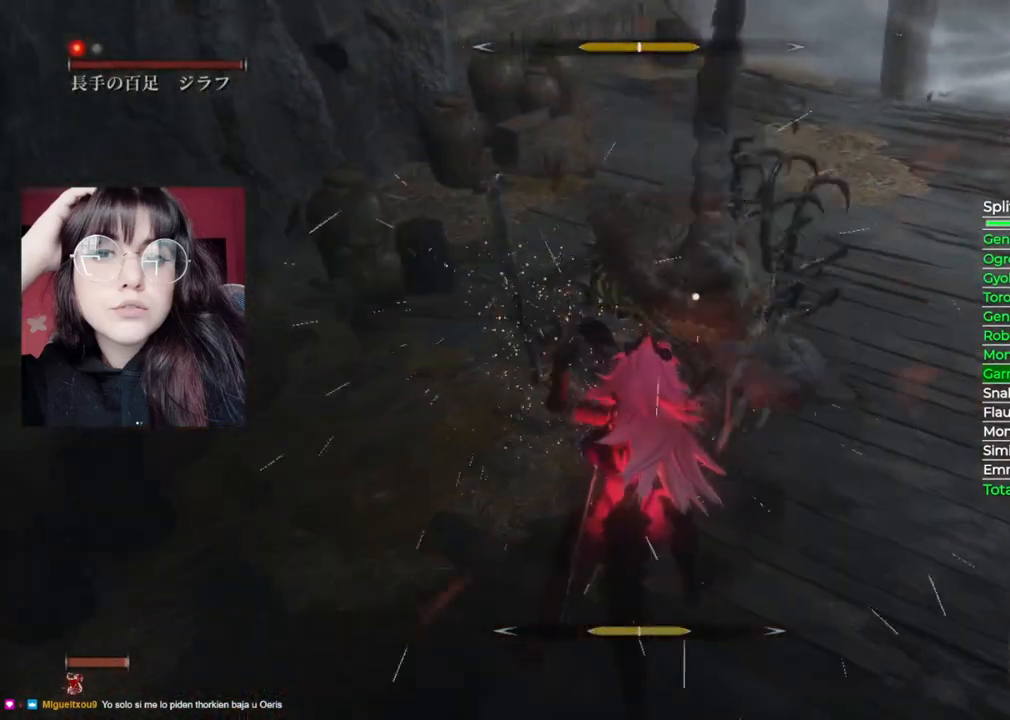
{"buttons": [], "left_stick": "center", "right_stick": "center", "events": [[120, "L1", "up"], [180, "L1", "down"], [300, "L1", "up"], [360, "L1", "down"], [480, "L1", "up"]]}
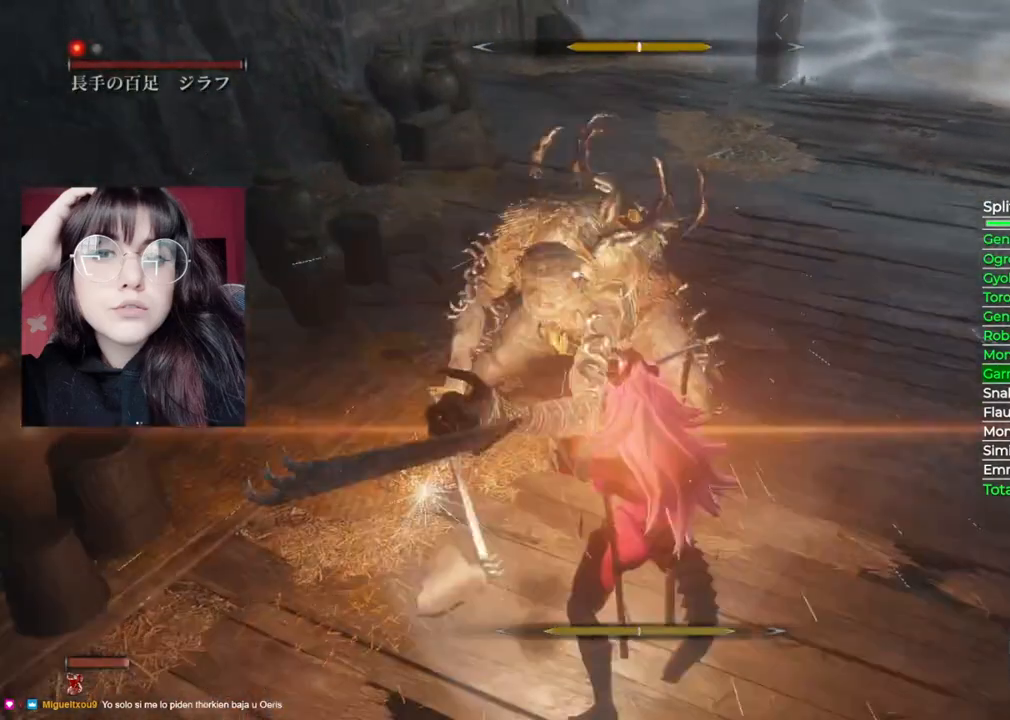
{"buttons": [], "left_stick": "center", "right_stick": "center", "events": [[60, "L1", "down"], [200, "L1", "up"], [280, "L1", "down"], [440, "L1", "up"]]}
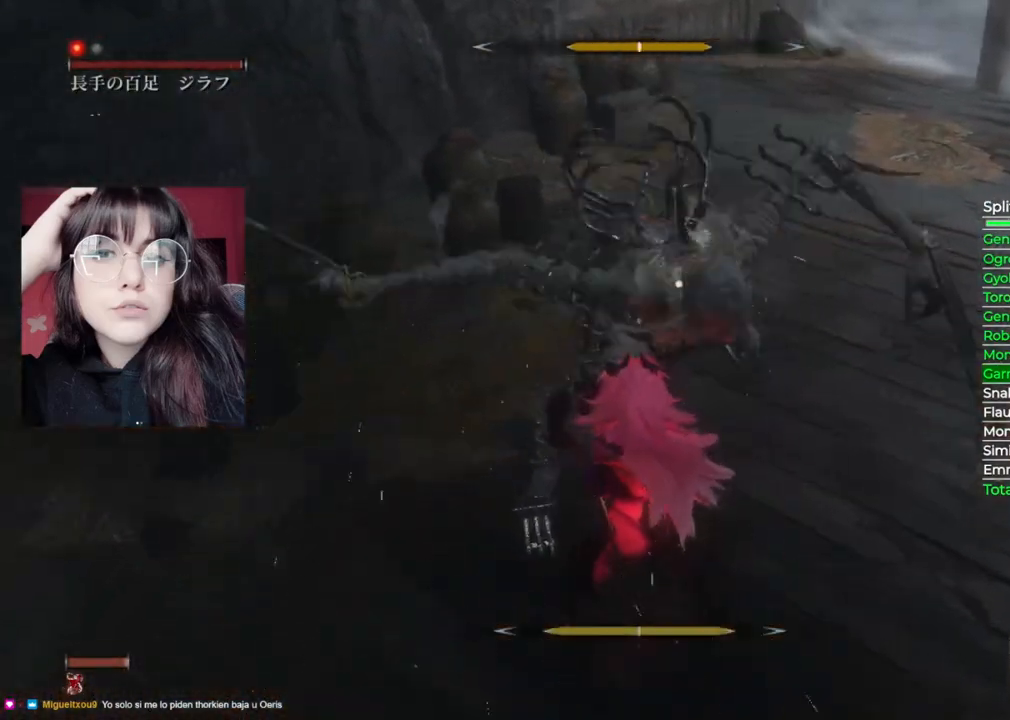
{"buttons": [], "left_stick": "center", "right_stick": "center", "events": [[20, "L1", "down"], [140, "L1", "up"], [200, "L1", "down"], [320, "L1", "up"], [380, "L1", "down"], [500, "L1", "up"]]}
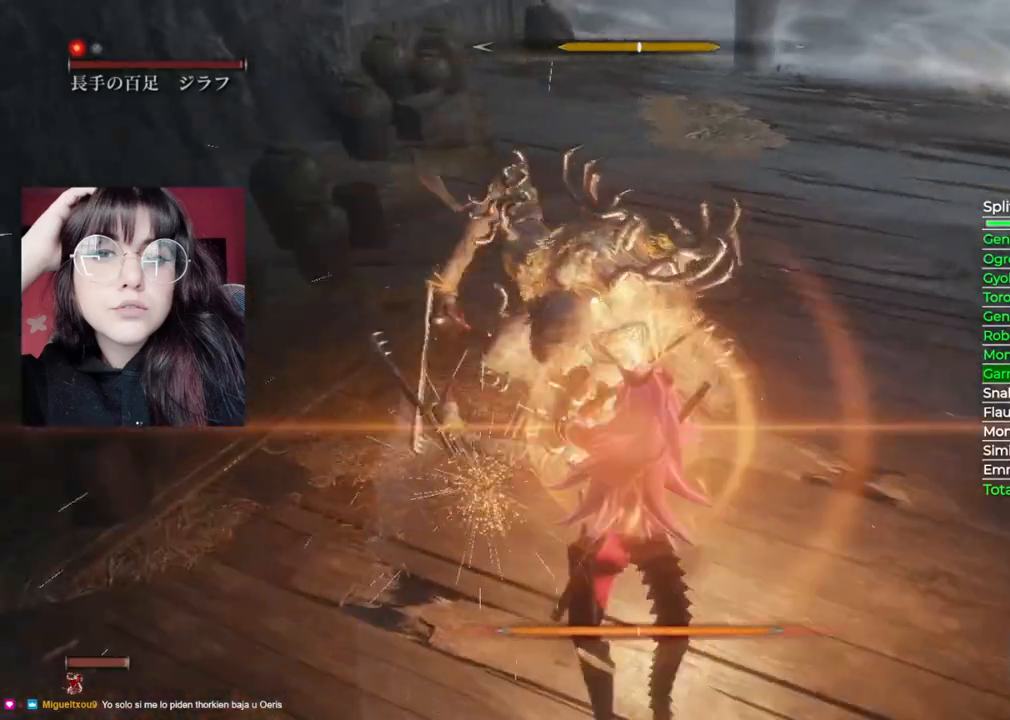
{"buttons": [], "left_stick": "center", "right_stick": "center", "events": [[80, "L1", "down"], [220, "L1", "up"], [280, "L1", "down"], [420, "L1", "up"]]}
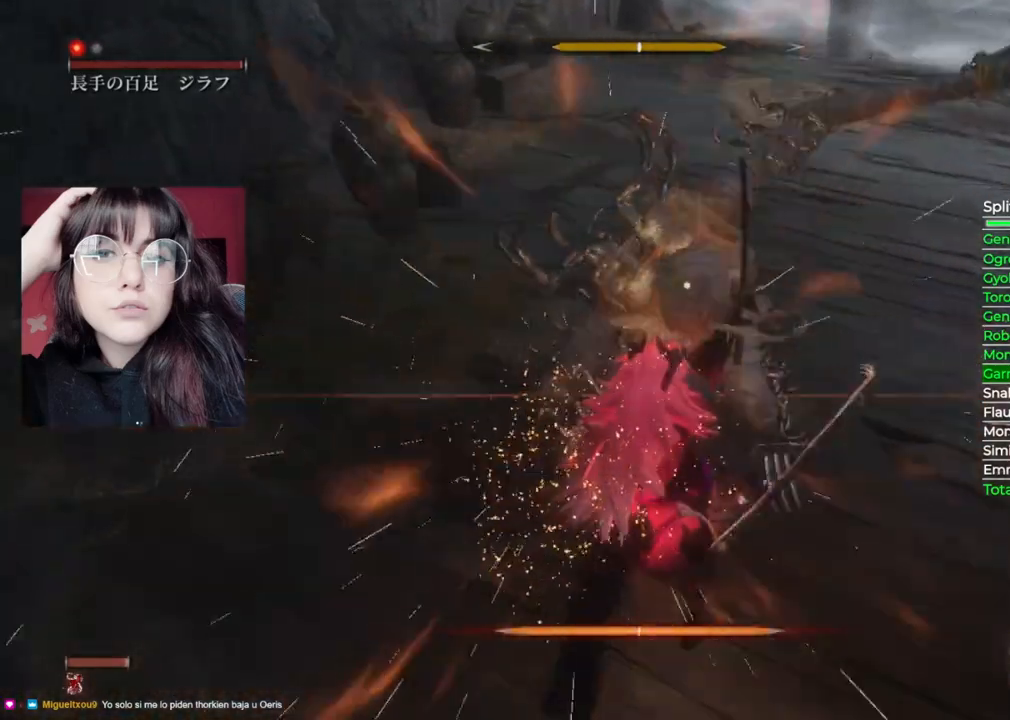
{"buttons": ["L1"], "left_stick": "center", "right_stick": "center", "events": [[20, "L1", "down"], [140, "L1", "up"], [240, "L1", "down"], [380, "L1", "up"], [420, "L1", "down"]]}
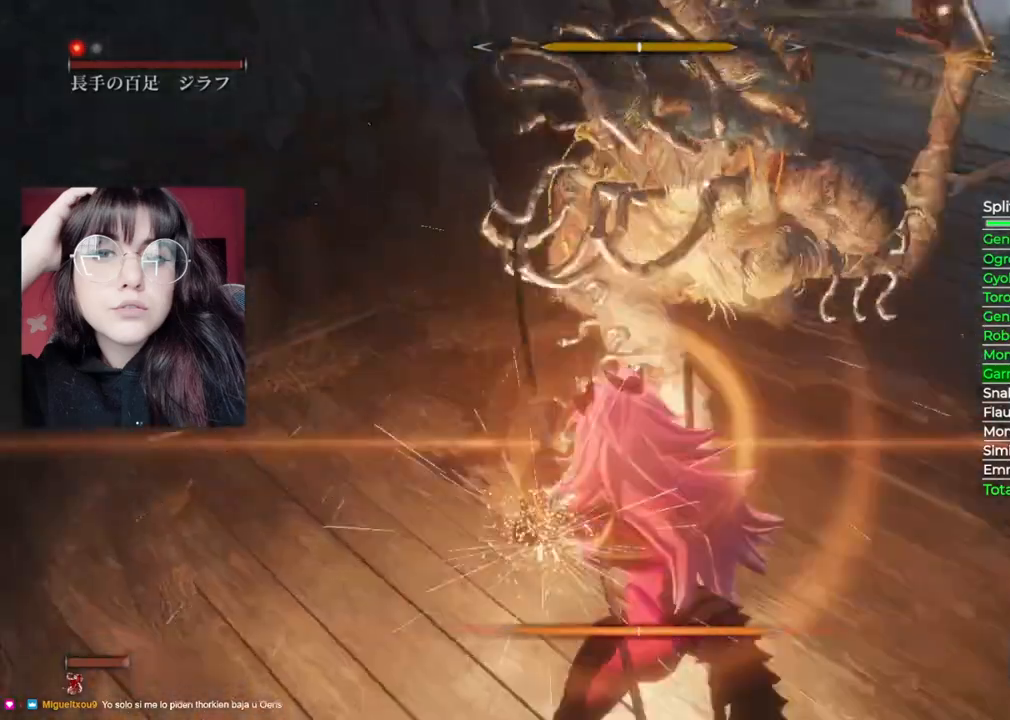
{"buttons": [], "left_stick": "center", "right_stick": "center", "events": [[80, "L1", "up"]]}
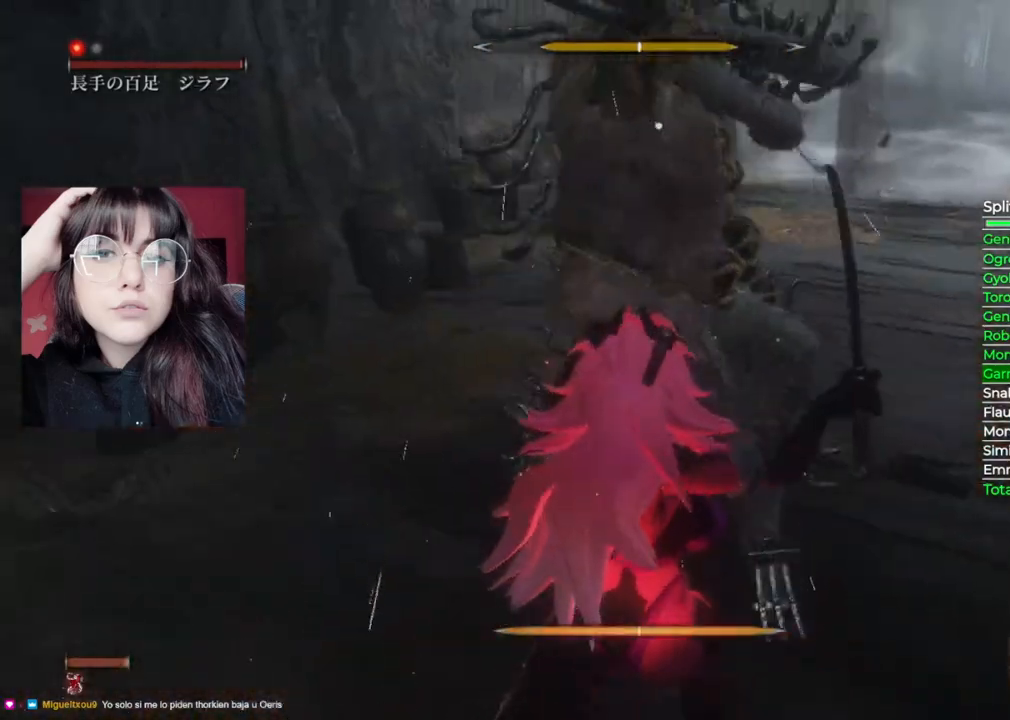
{"buttons": [], "left_stick": "up", "right_stick": "center", "events": [[20, "L1", "down"], [300, "L1", "up"], [380, "left_stick", "up"]]}
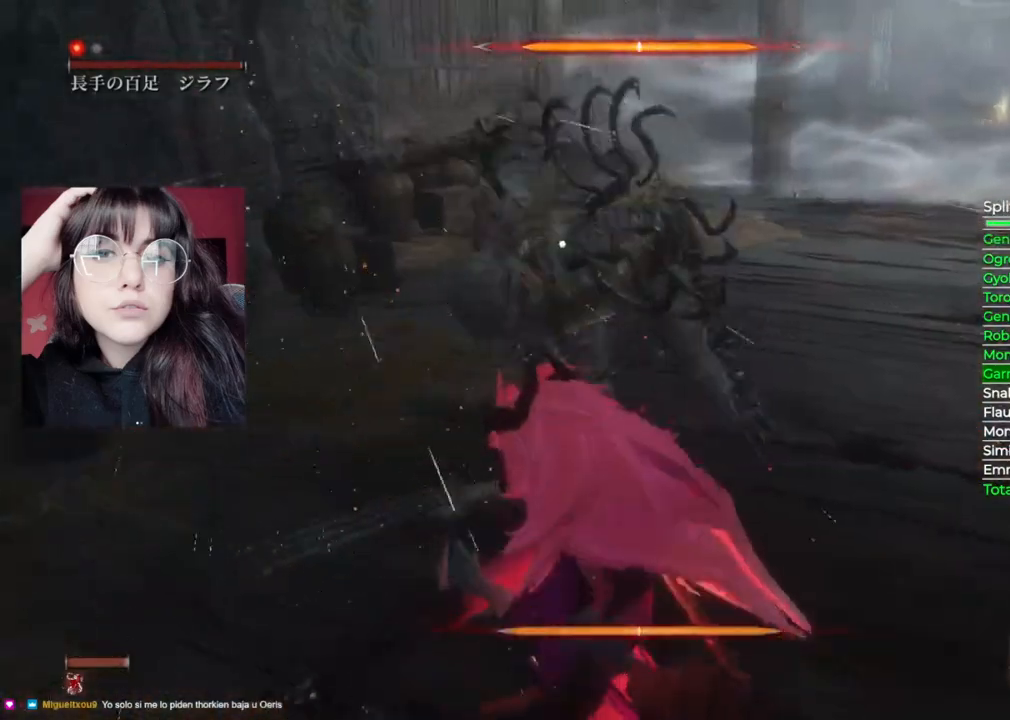
{"buttons": [], "left_stick": "up", "right_stick": "center", "events": []}